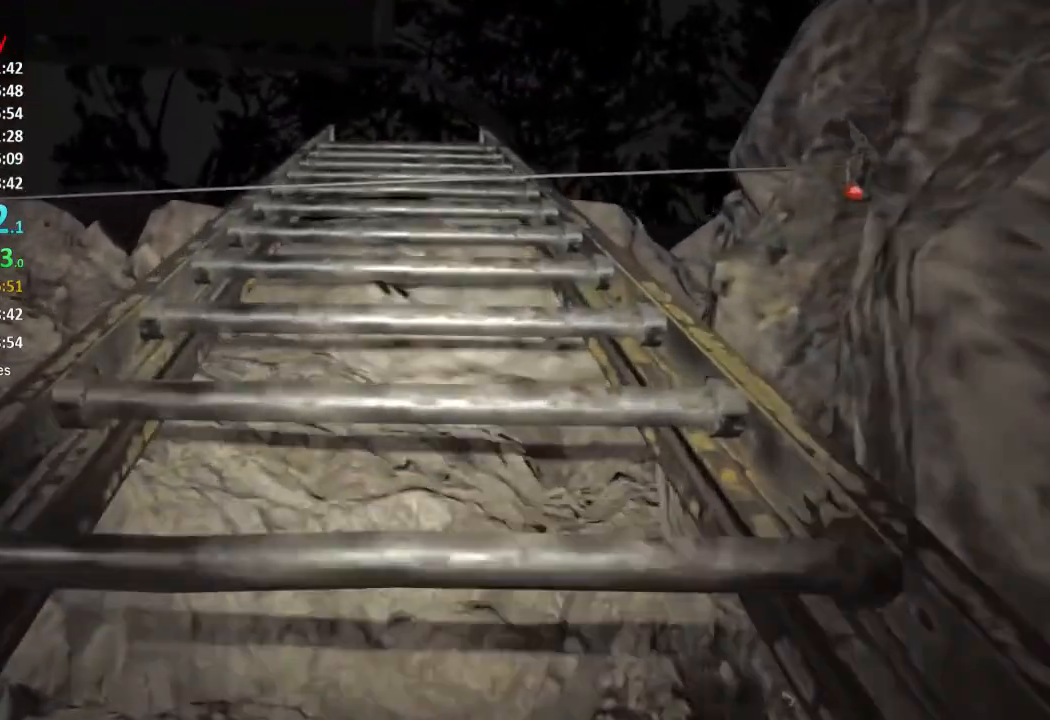
Gameplay with a controller (Xbox layout); each line is a JSON object with the inputs held at the frame after it. "events" lists button and stick changes between this image and that frame as [ms after this image, input, new state], when the widget could be followed in between.
{"buttons": [], "left_stick": "up", "right_stick": "center"}
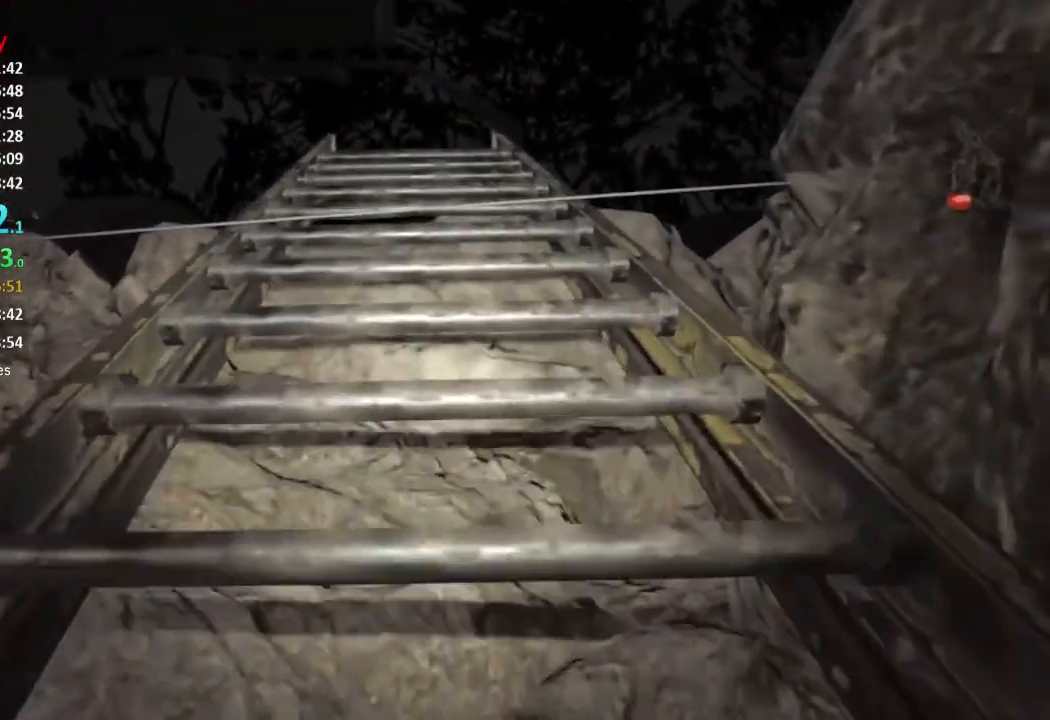
{"buttons": [], "left_stick": "up", "right_stick": "center", "events": []}
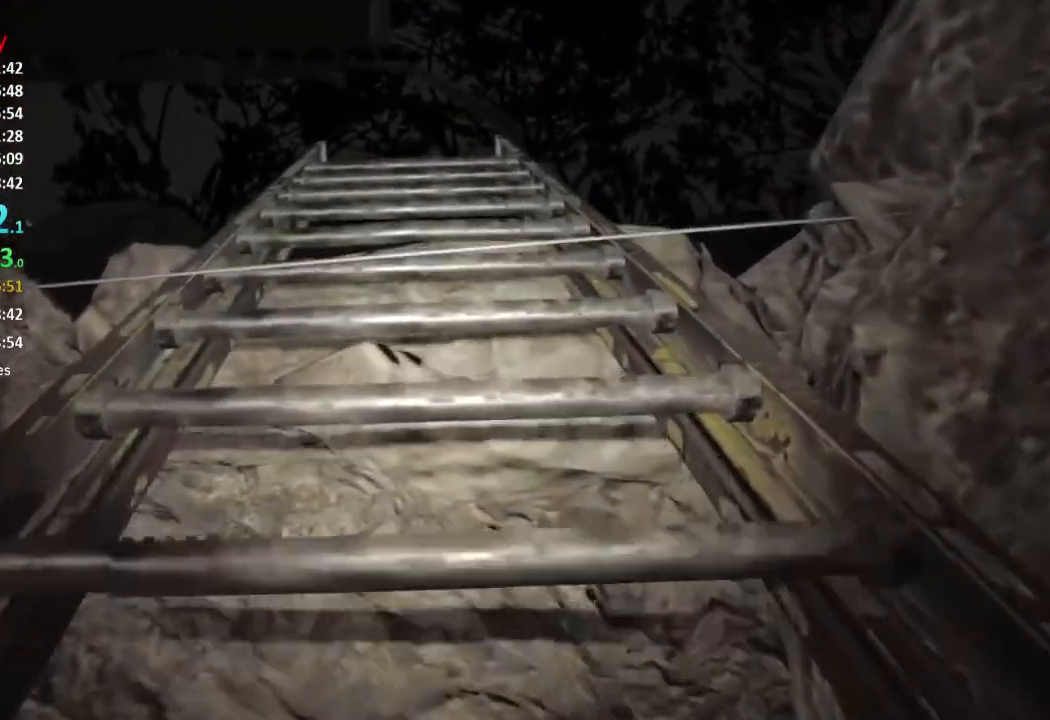
{"buttons": [], "left_stick": "up", "right_stick": "center", "events": [[283, "right_stick", "down"], [467, "right_stick", "center"]]}
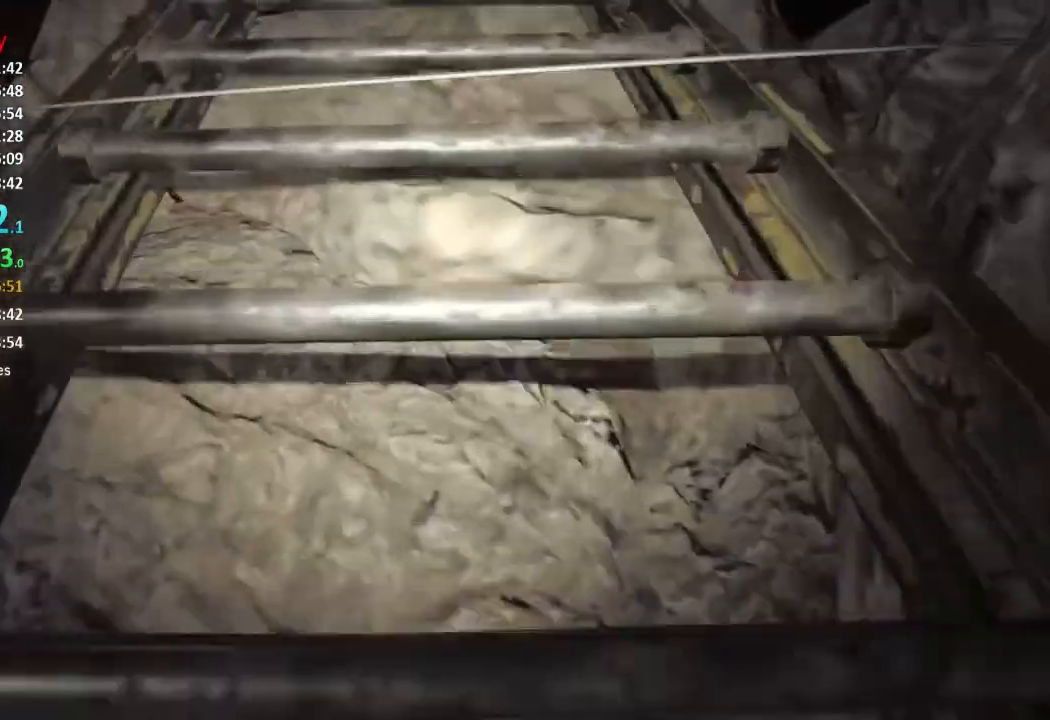
{"buttons": [], "left_stick": "up", "right_stick": "down", "events": [[134, "right_stick", "down"], [317, "right_stick", "center"], [484, "right_stick", "down"]]}
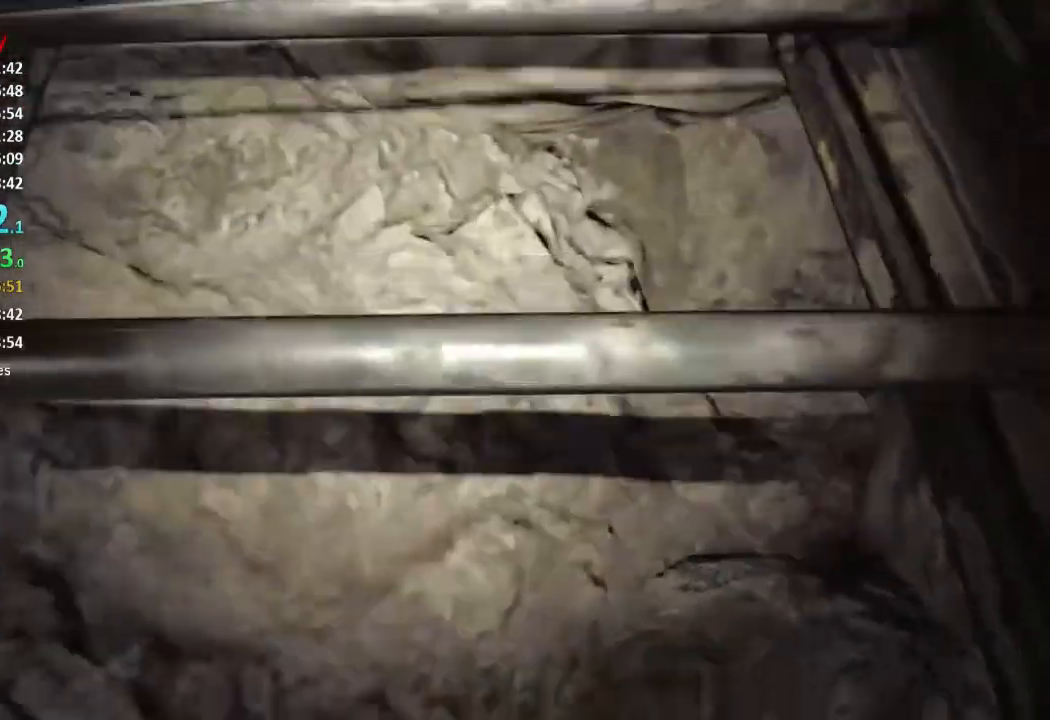
{"buttons": [], "left_stick": "up", "right_stick": "center", "events": [[117, "right_stick", "center"], [283, "right_stick", "down"], [417, "right_stick", "center"]]}
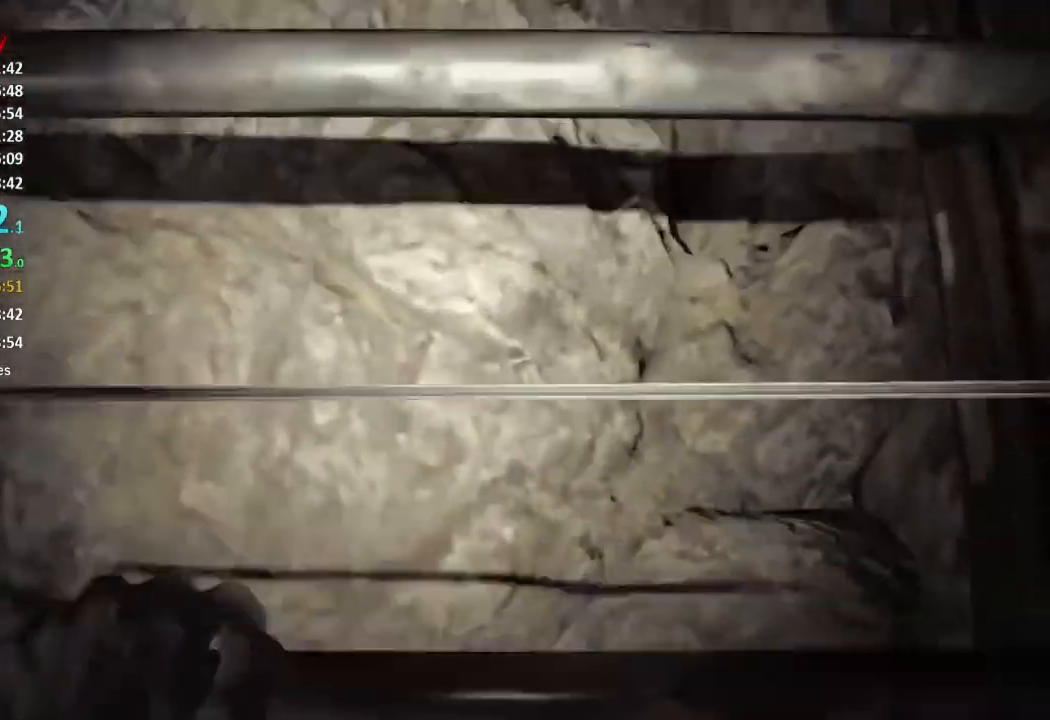
{"buttons": [], "left_stick": "up", "right_stick": "center", "events": [[117, "right_stick", "down"], [217, "right_stick", "center"]]}
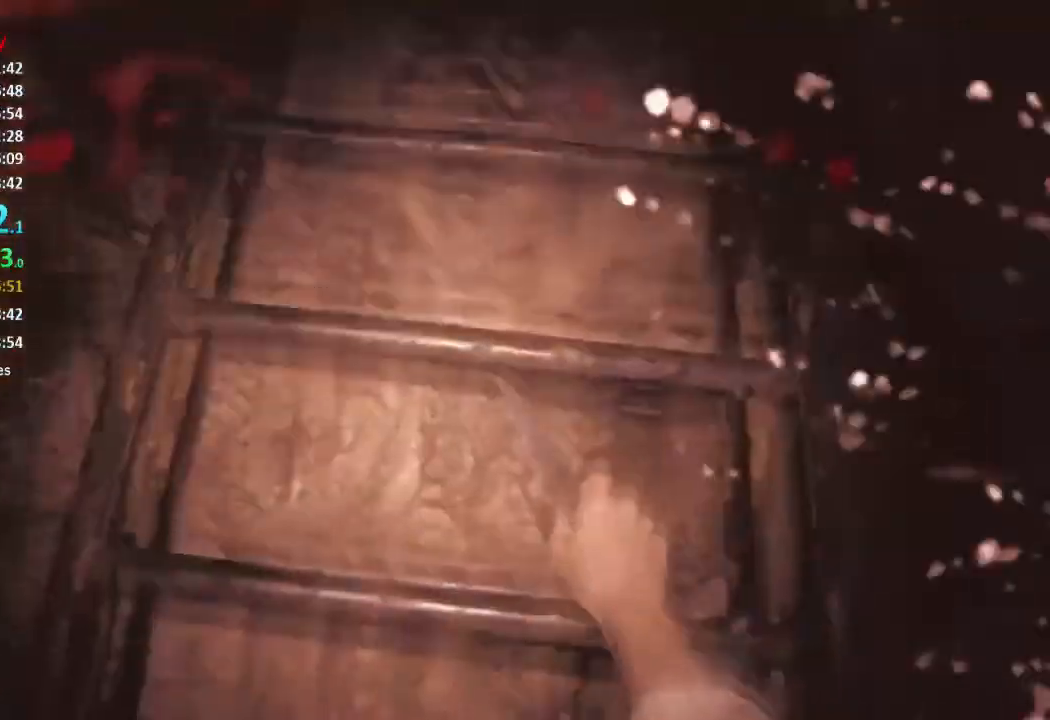
{"buttons": [], "left_stick": "center", "right_stick": "center", "events": [[117, "left_stick", "center"]]}
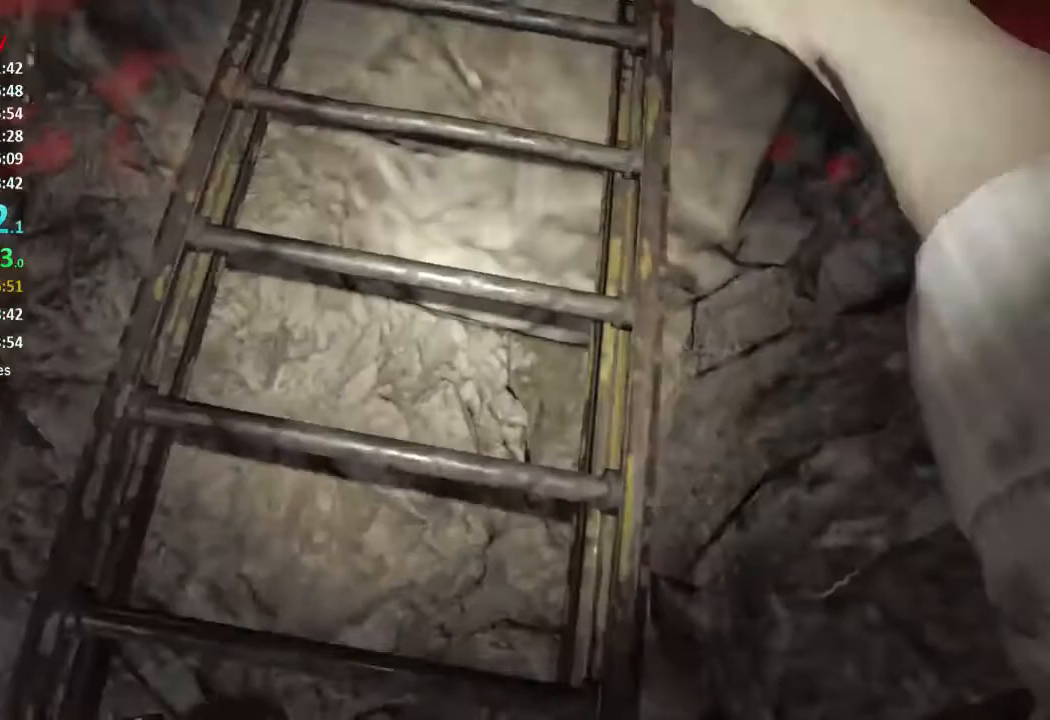
{"buttons": ["A"], "left_stick": "center", "right_stick": "center", "events": [[317, "A", "down"], [384, "A", "up"], [451, "A", "down"]]}
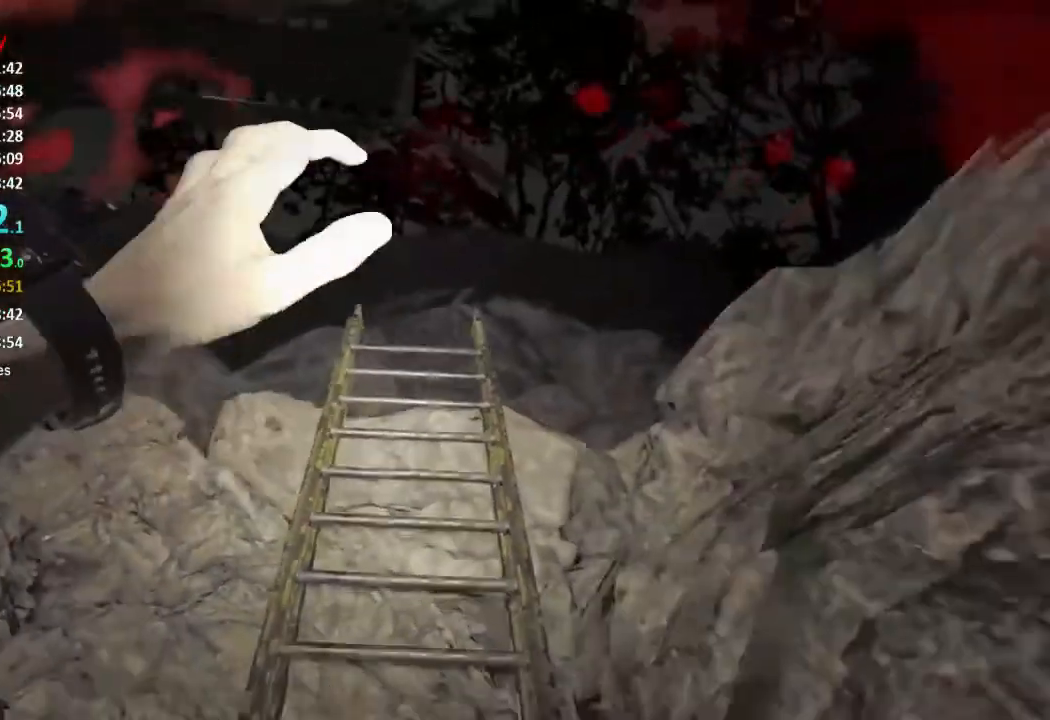
{"buttons": ["A"], "left_stick": "center", "right_stick": "center", "events": [[17, "A", "up"], [83, "A", "down"], [117, "A", "up"], [167, "A", "down"], [233, "A", "up"], [300, "A", "down"], [367, "A", "up"], [450, "A", "down"]]}
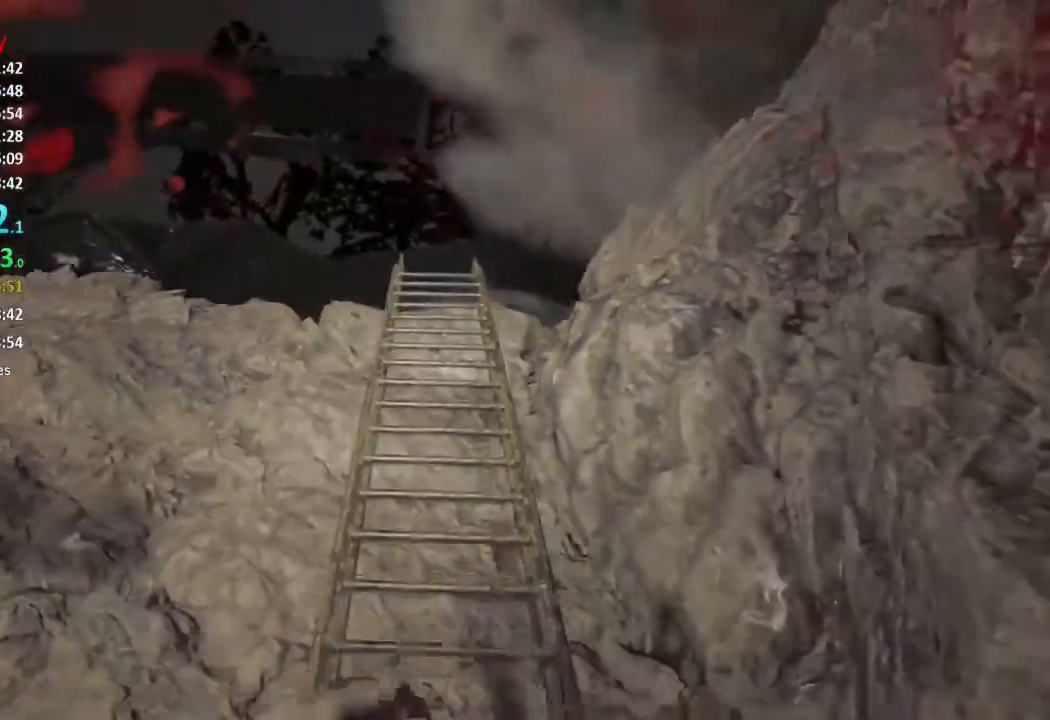
{"buttons": [], "left_stick": "up", "right_stick": "center", "events": [[50, "A", "up"], [100, "left_stick", "up"]]}
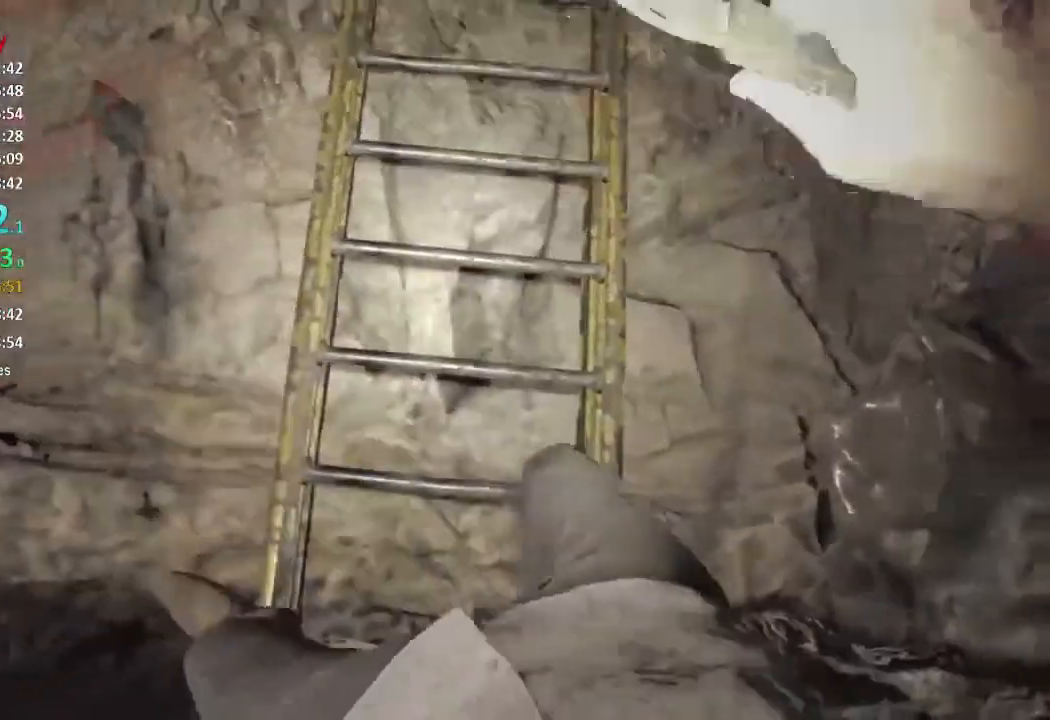
{"buttons": [], "left_stick": "up", "right_stick": "center", "events": []}
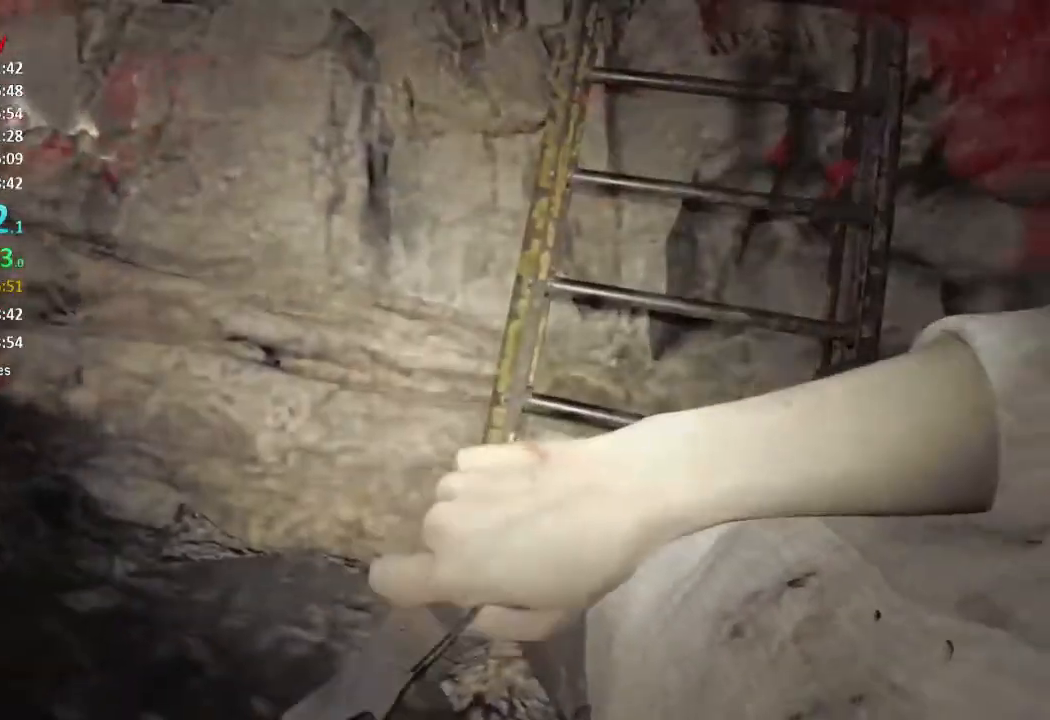
{"buttons": [], "left_stick": "up", "right_stick": "center", "events": []}
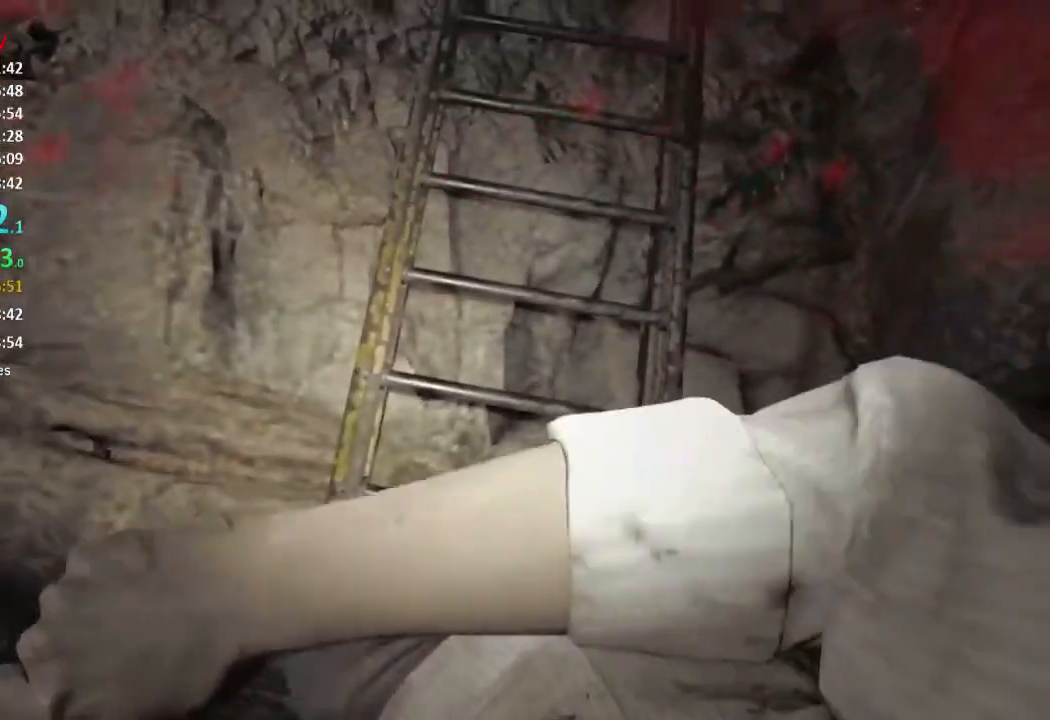
{"buttons": [], "left_stick": "up", "right_stick": "center", "events": []}
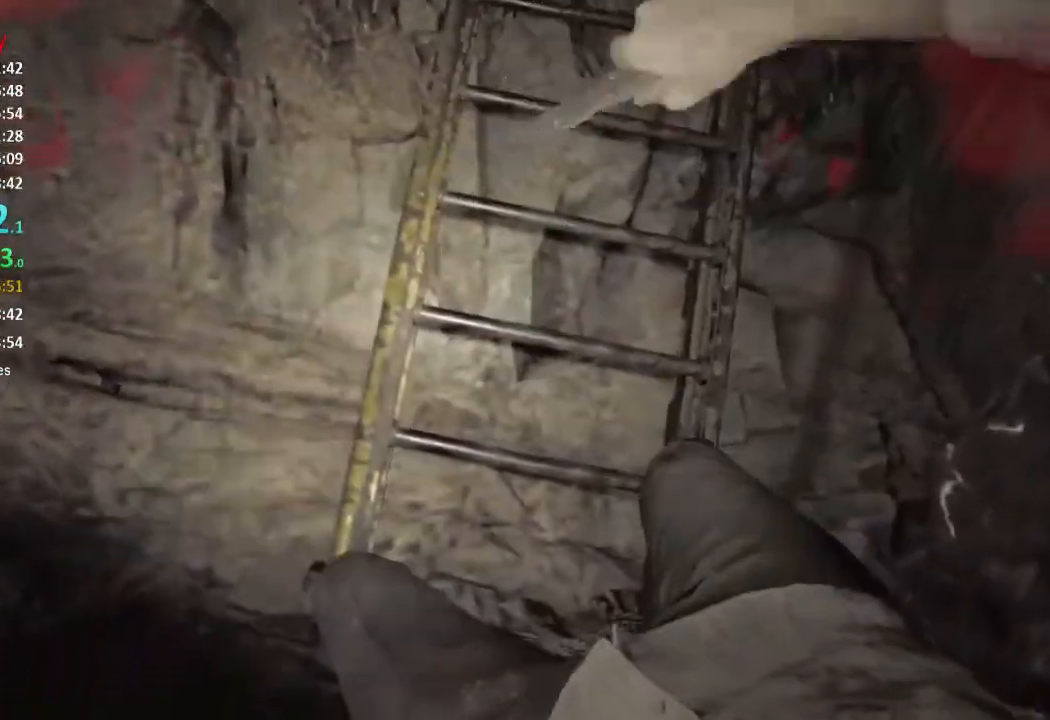
{"buttons": [], "left_stick": "up", "right_stick": "center", "events": []}
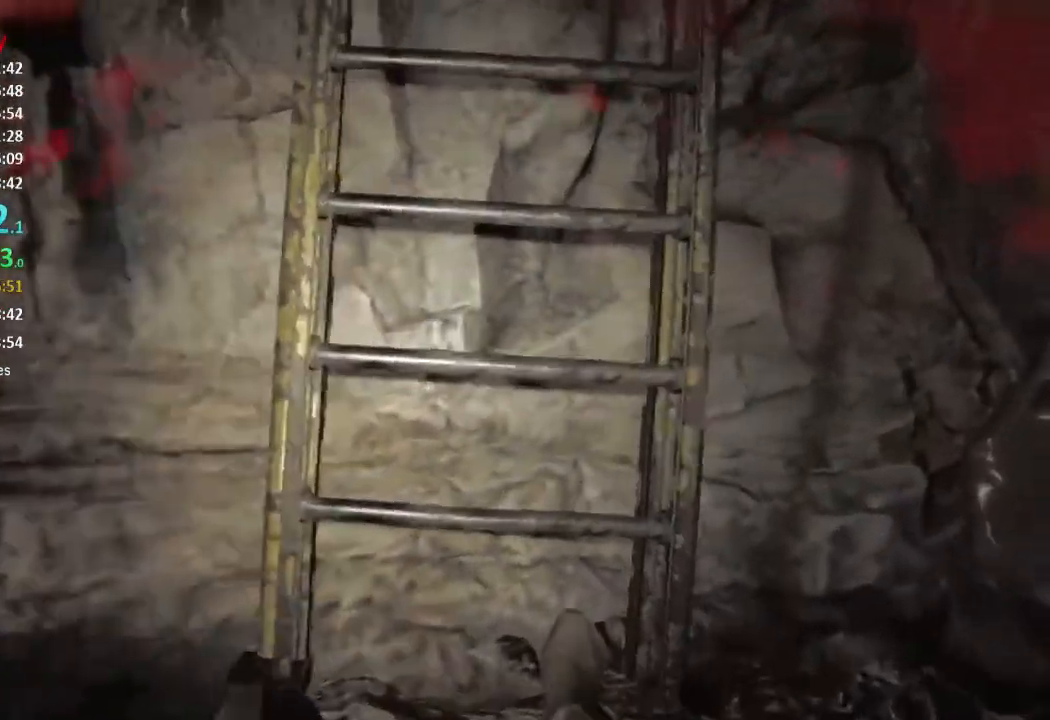
{"buttons": [], "left_stick": "up", "right_stick": "center", "events": []}
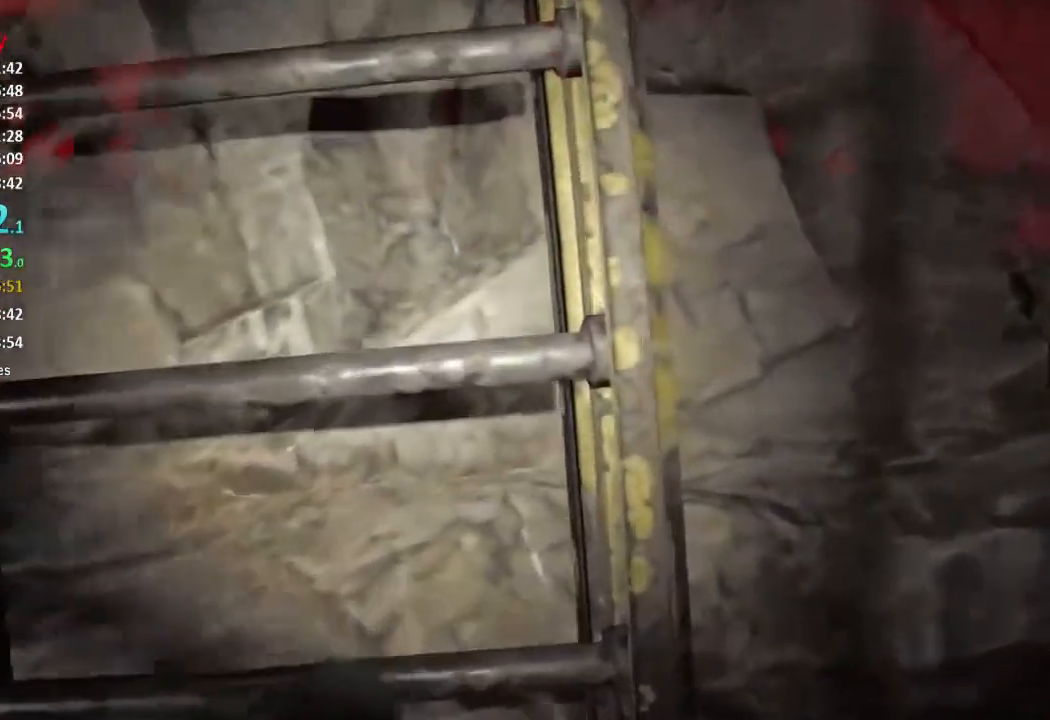
{"buttons": [], "left_stick": "up", "right_stick": "up", "events": [[250, "right_stick", "up"]]}
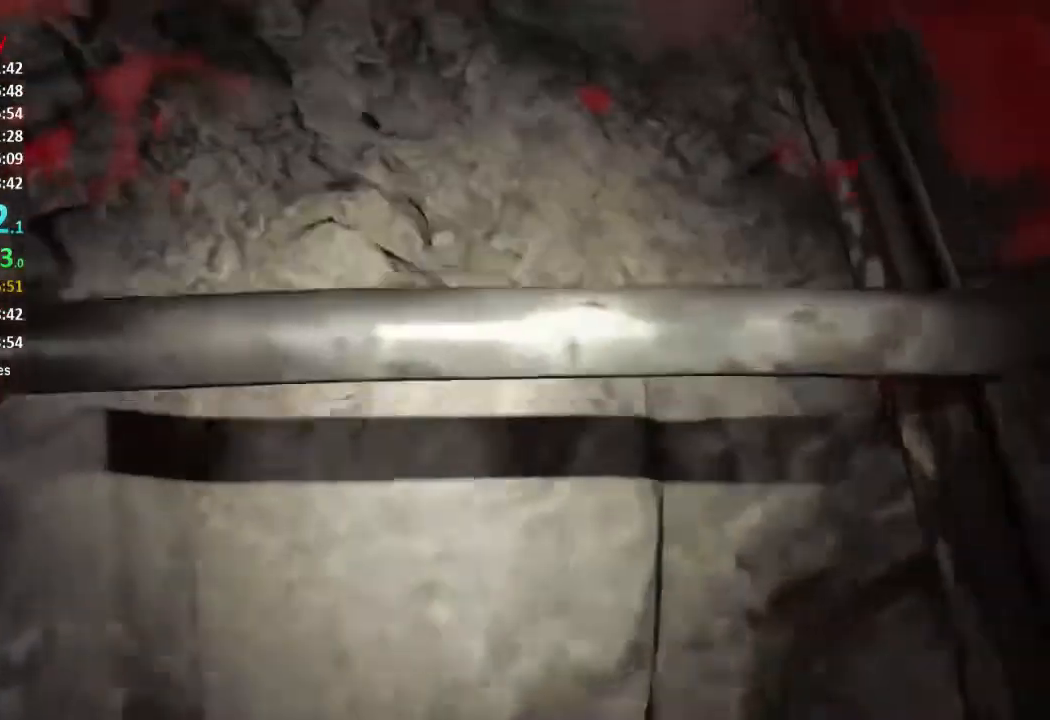
{"buttons": [], "left_stick": "up", "right_stick": "up", "events": [[17, "right_stick", "center"], [250, "right_stick", "up"]]}
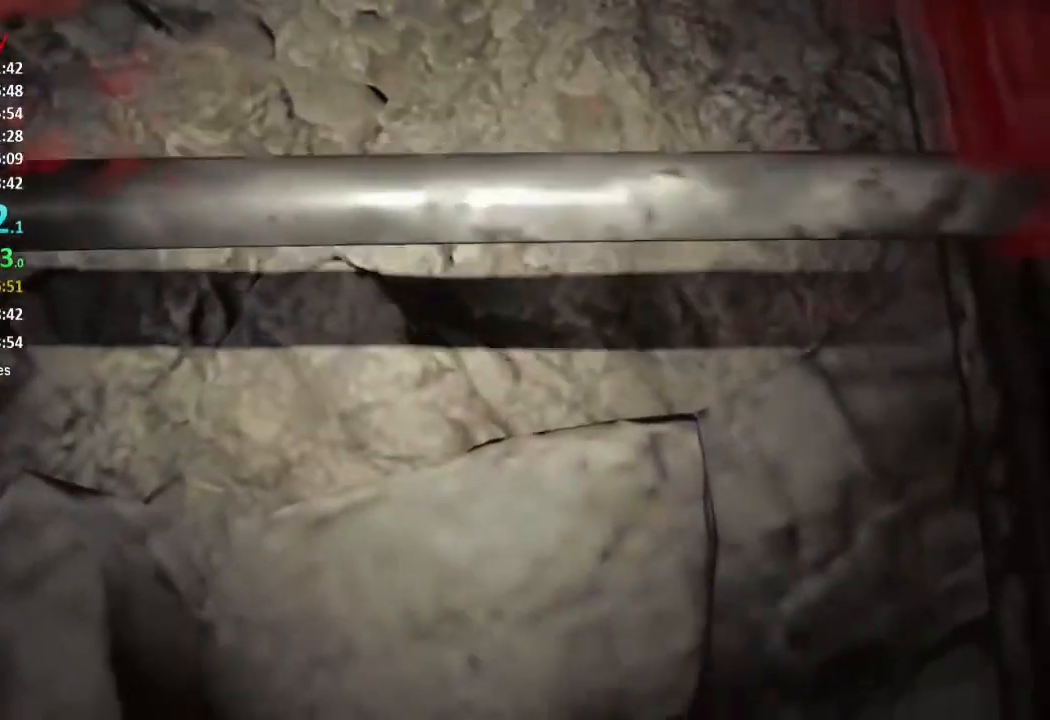
{"buttons": [], "left_stick": "up", "right_stick": "up", "events": []}
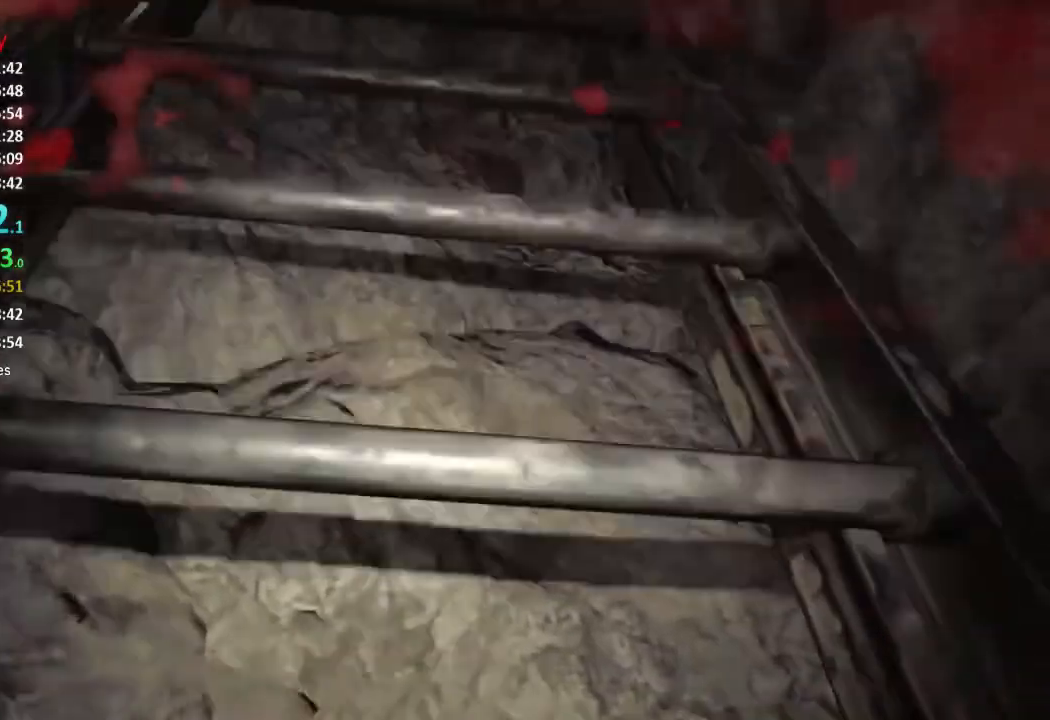
{"buttons": [], "left_stick": "up", "right_stick": "up-left", "events": [[384, "right_stick", "up-left"]]}
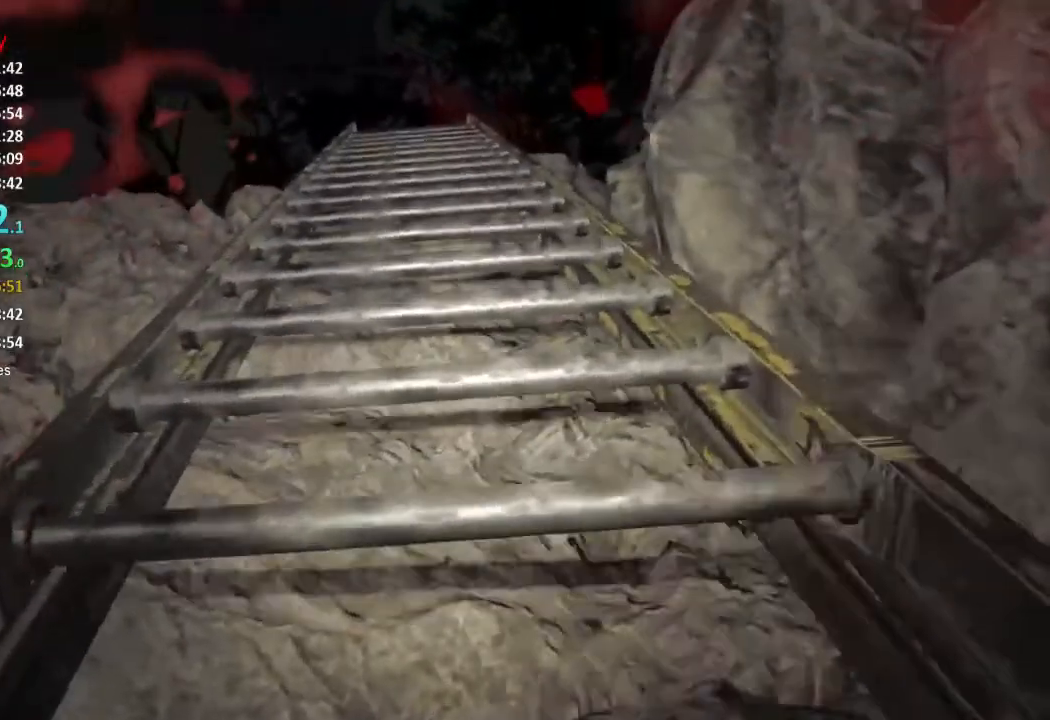
{"buttons": [], "left_stick": "up", "right_stick": "up", "events": [[16, "right_stick", "center"], [483, "right_stick", "up"]]}
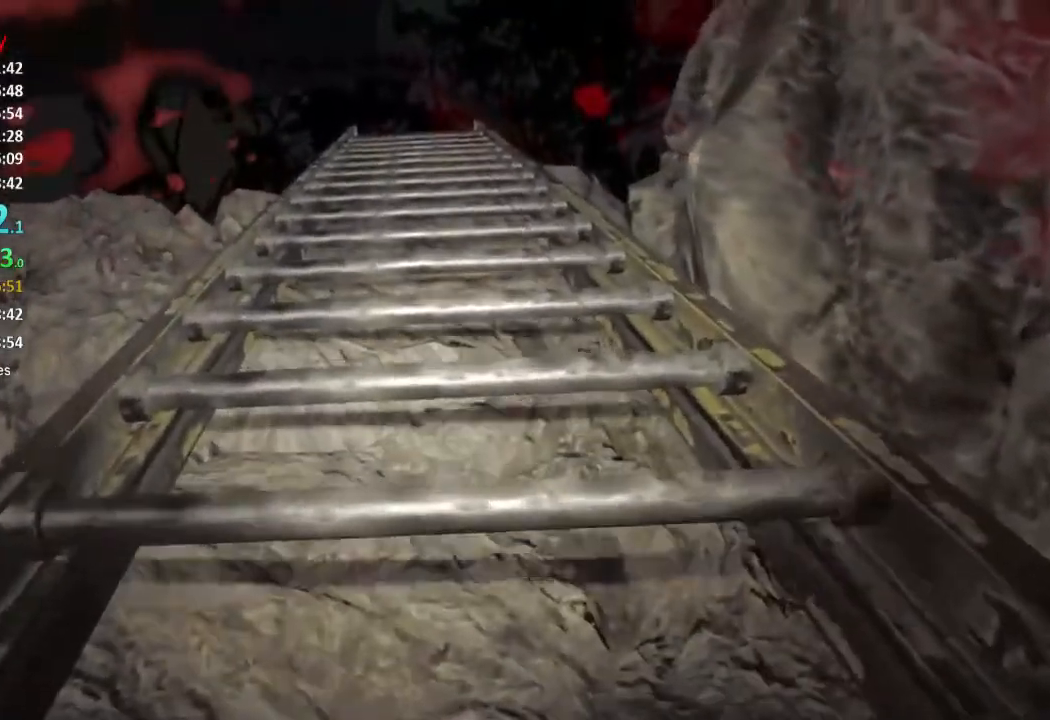
{"buttons": [], "left_stick": "up", "right_stick": "center", "events": [[167, "right_stick", "center"]]}
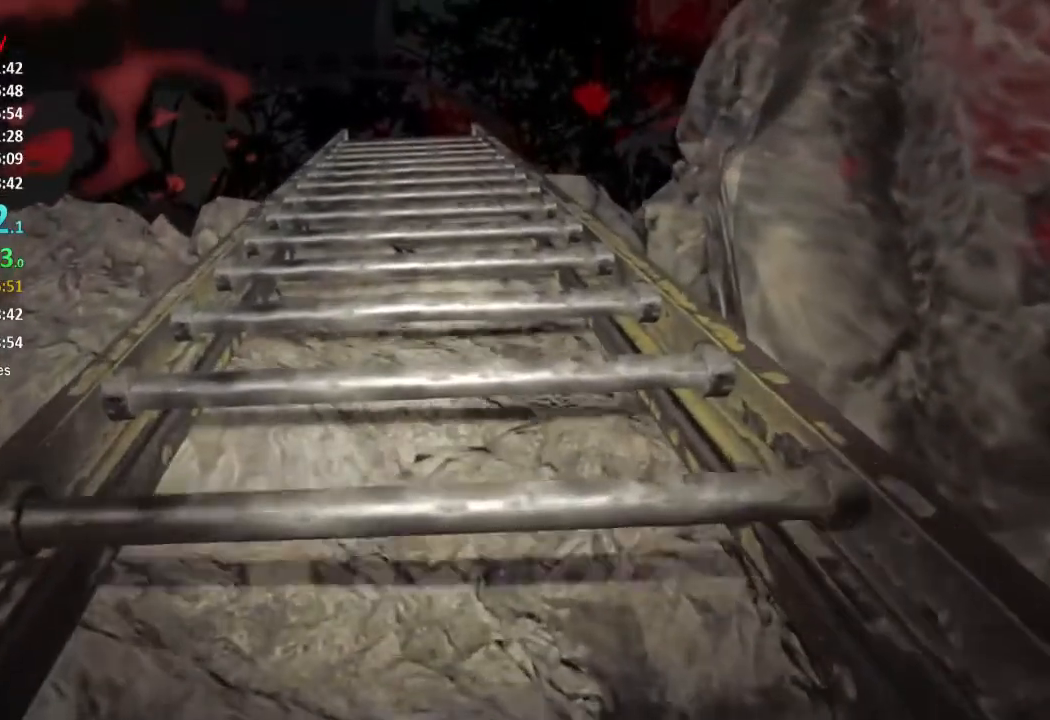
{"buttons": [], "left_stick": "up", "right_stick": "center", "events": [[133, "right_stick", "up"], [317, "right_stick", "center"]]}
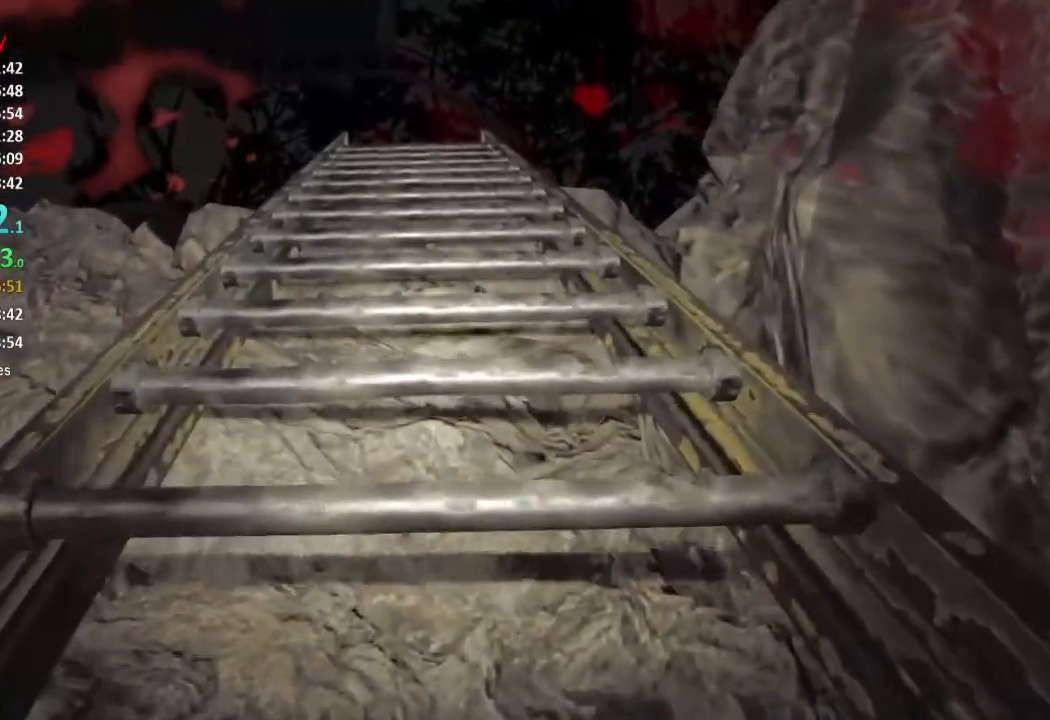
{"buttons": [], "left_stick": "up", "right_stick": "center", "events": []}
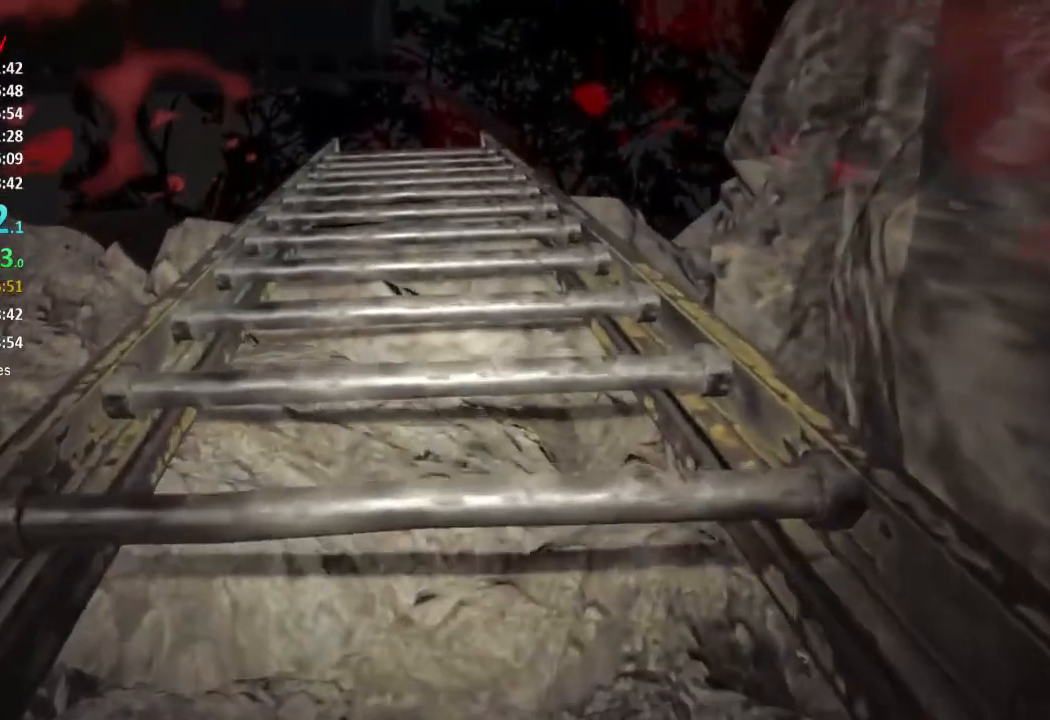
{"buttons": [], "left_stick": "up", "right_stick": "center", "events": []}
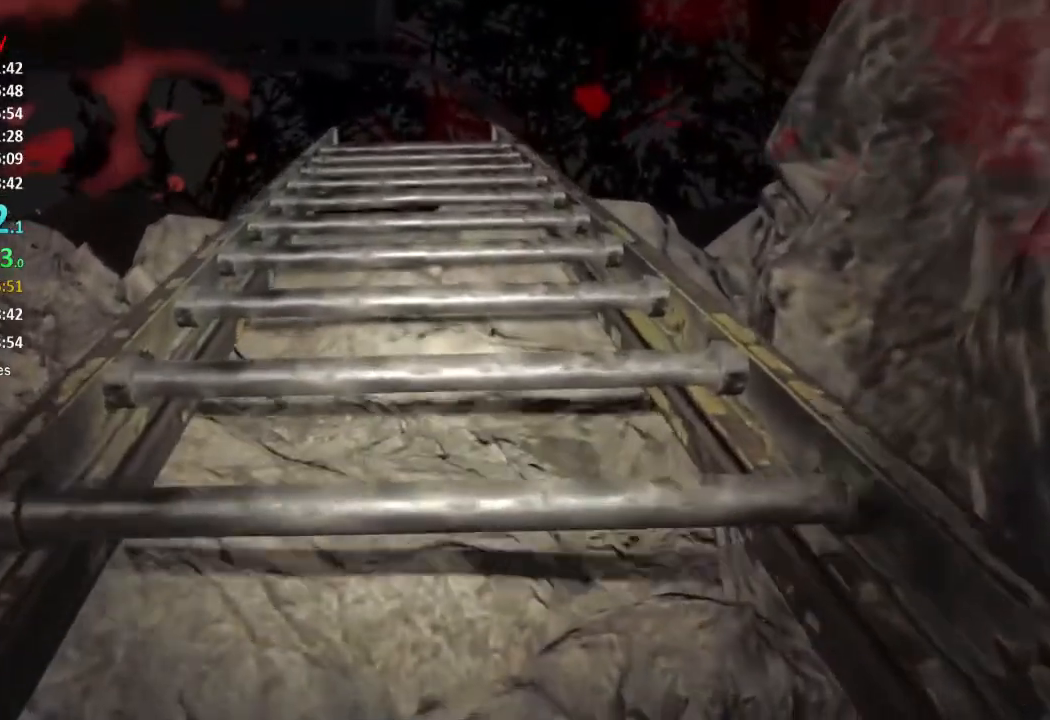
{"buttons": [], "left_stick": "up", "right_stick": "center", "events": []}
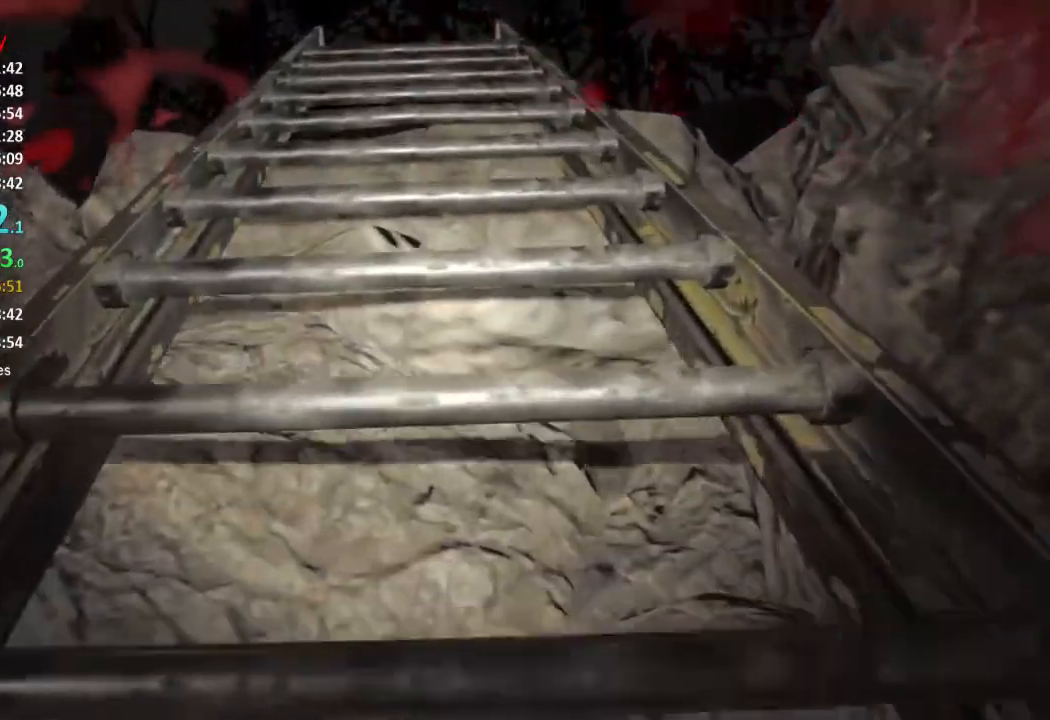
{"buttons": [], "left_stick": "up", "right_stick": "center", "events": [[217, "right_stick", "up"], [400, "right_stick", "center"]]}